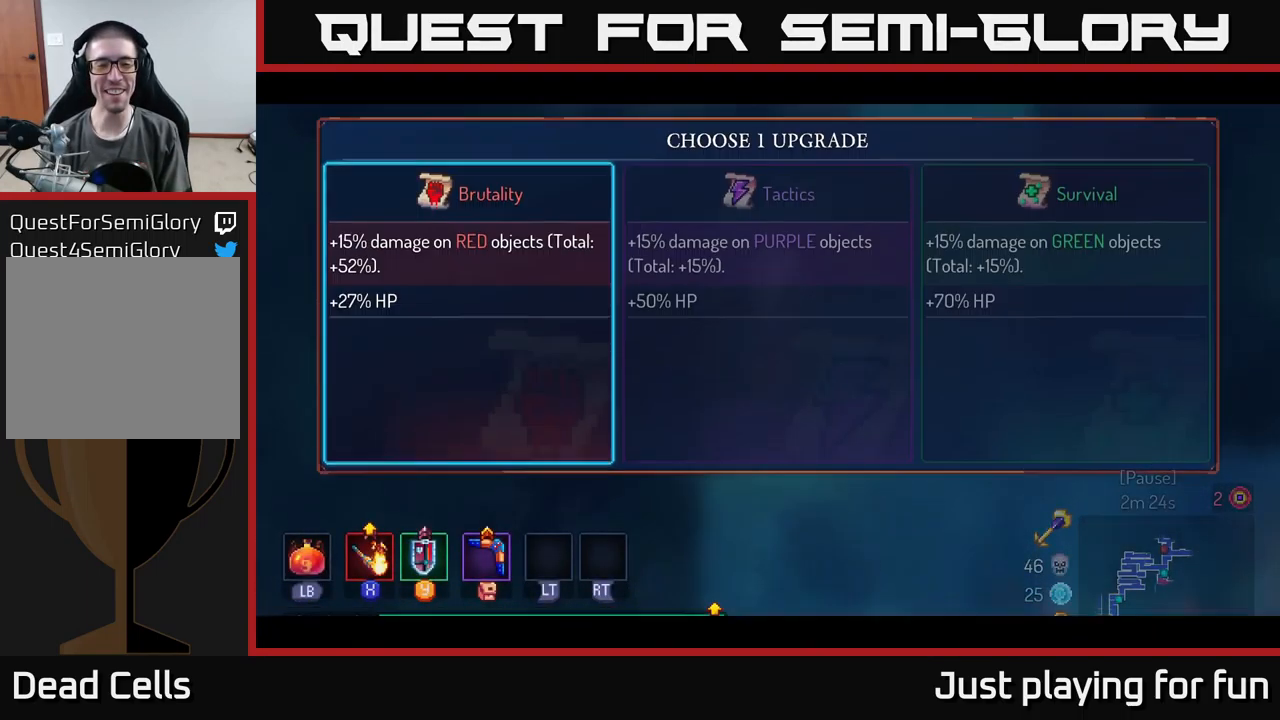
Gameplay with a controller (Xbox layout); each line is a JSON object with the inputs held at the frame after it. "events" lists button and stick changes between this image and that frame as [ms after this image, input, new state], when the widget could be followed in between.
{"buttons": [], "left_stick": "center", "right_stick": "center", "events": []}
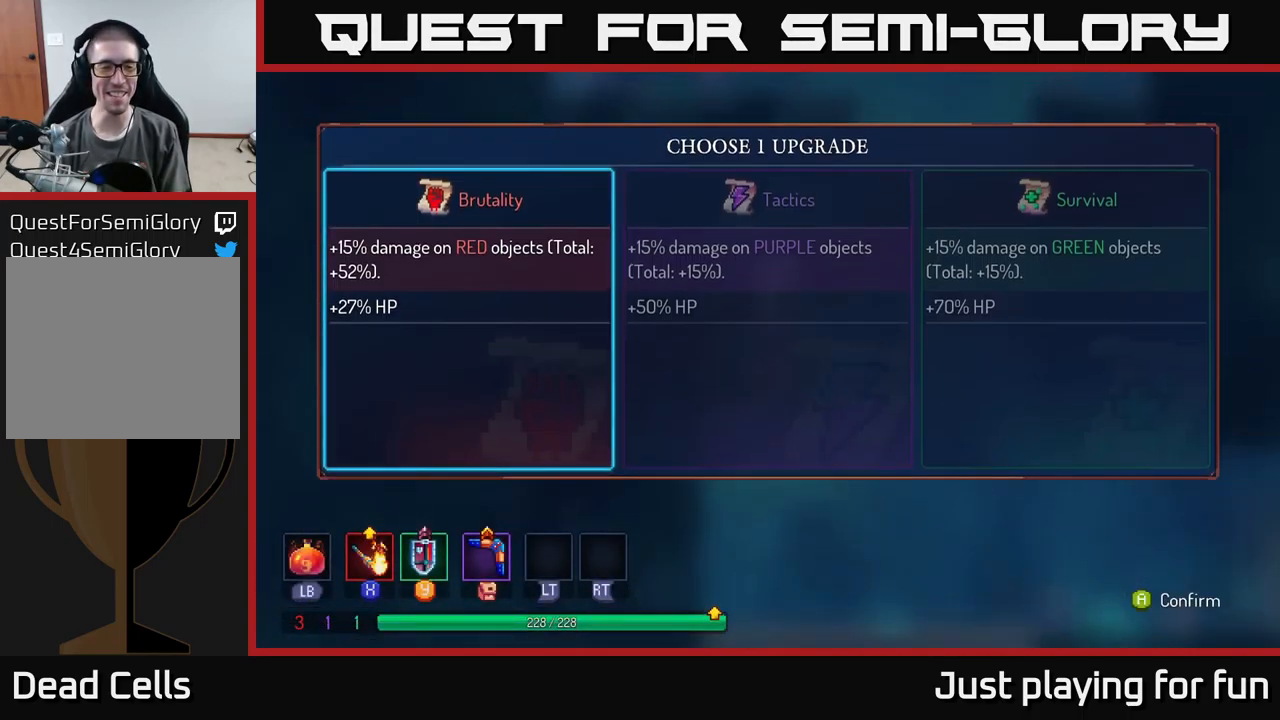
{"buttons": [], "left_stick": "center", "right_stick": "center", "events": [[250, "left_stick", "right"], [466, "left_stick", "center"]]}
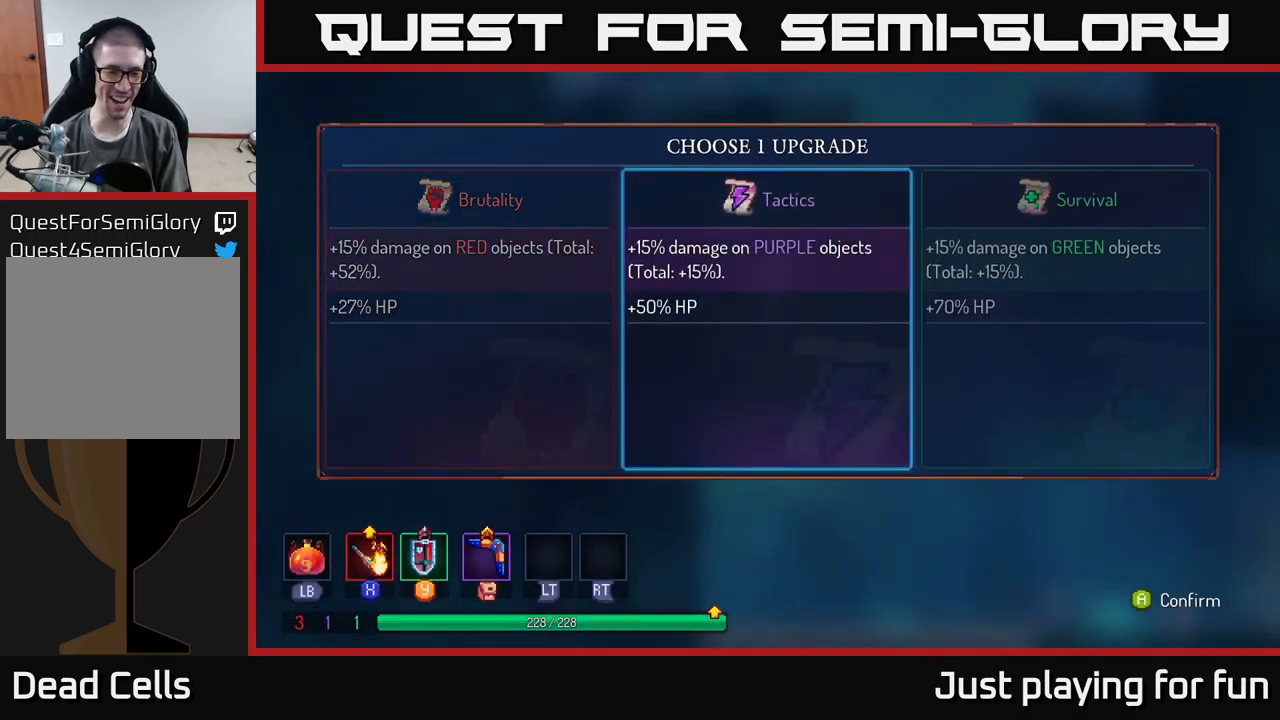
{"buttons": ["A"], "left_stick": "center", "right_stick": "center", "events": [[16, "left_stick", "left"], [216, "left_stick", "center"], [416, "A", "down"]]}
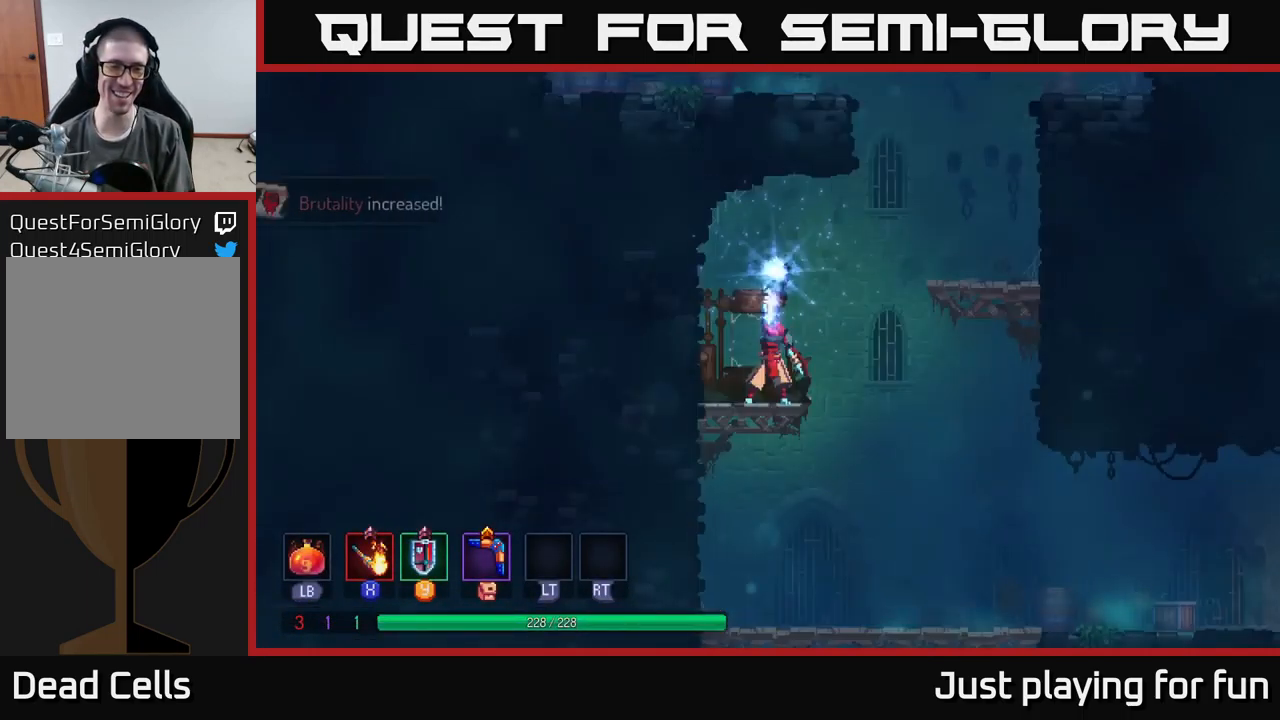
{"buttons": [], "left_stick": "center", "right_stick": "center", "events": [[350, "A", "up"]]}
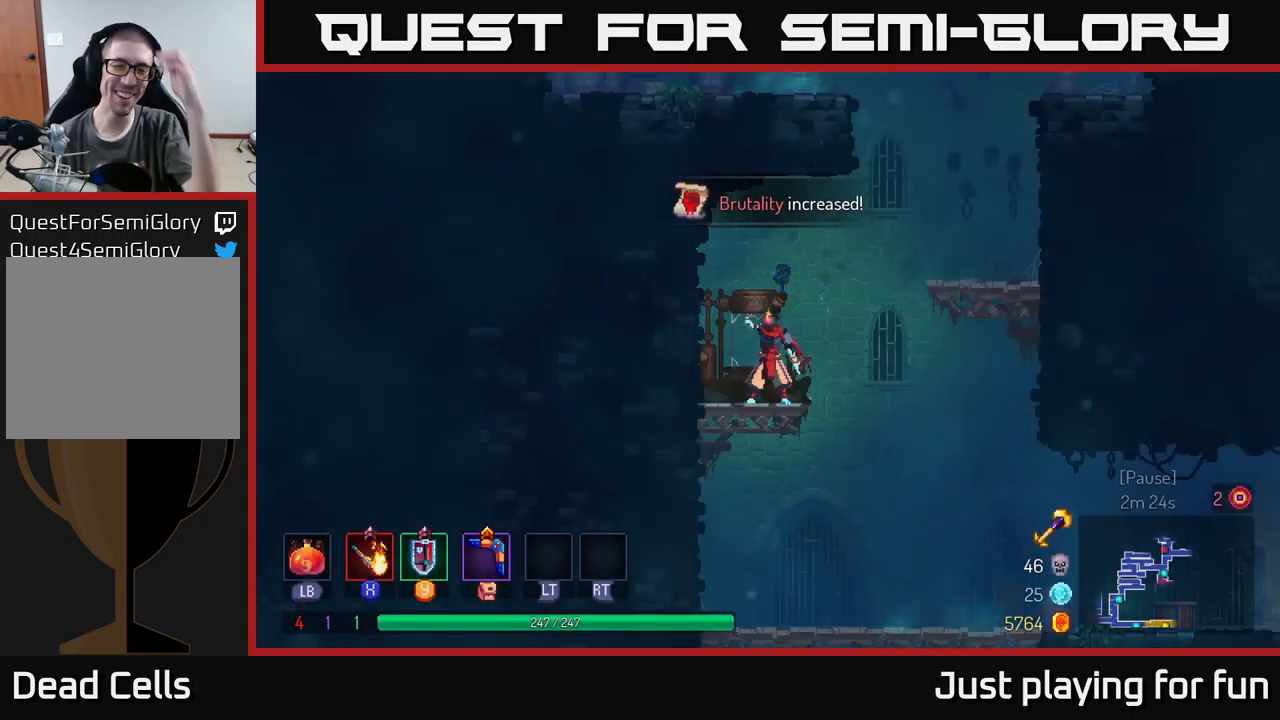
{"buttons": [], "left_stick": "center", "right_stick": "center", "events": []}
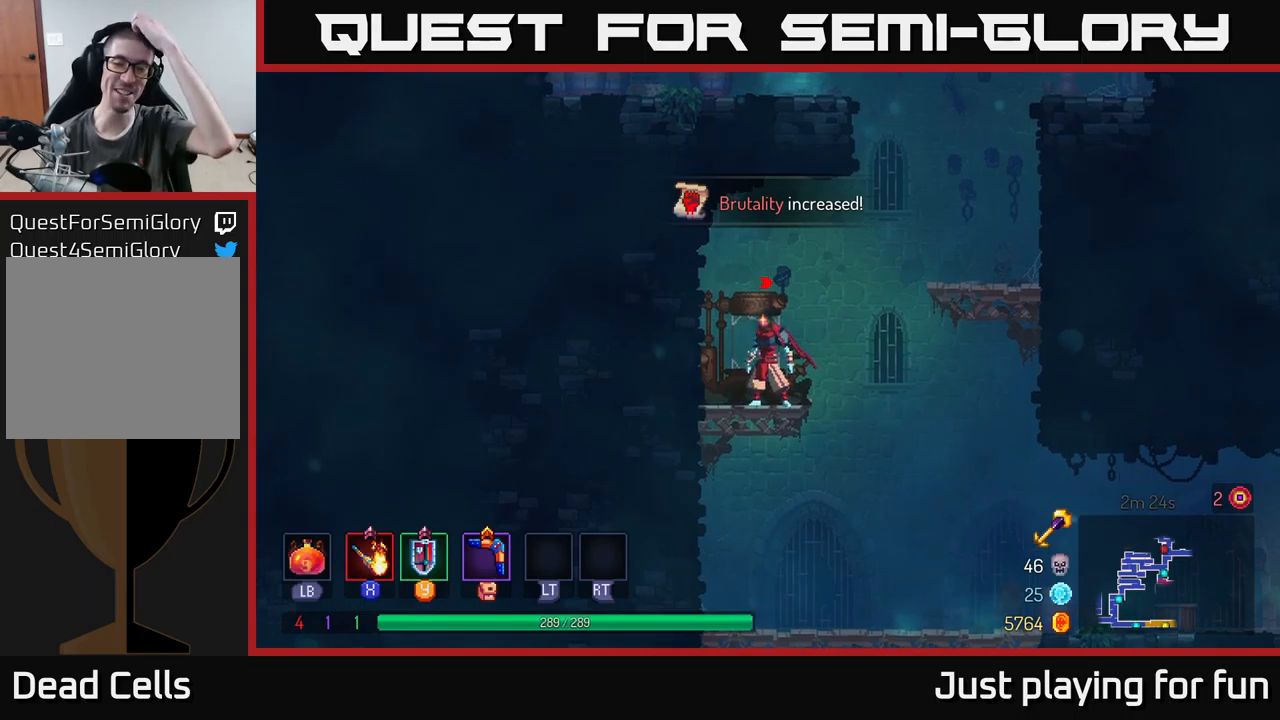
{"buttons": [], "left_stick": "center", "right_stick": "center", "events": []}
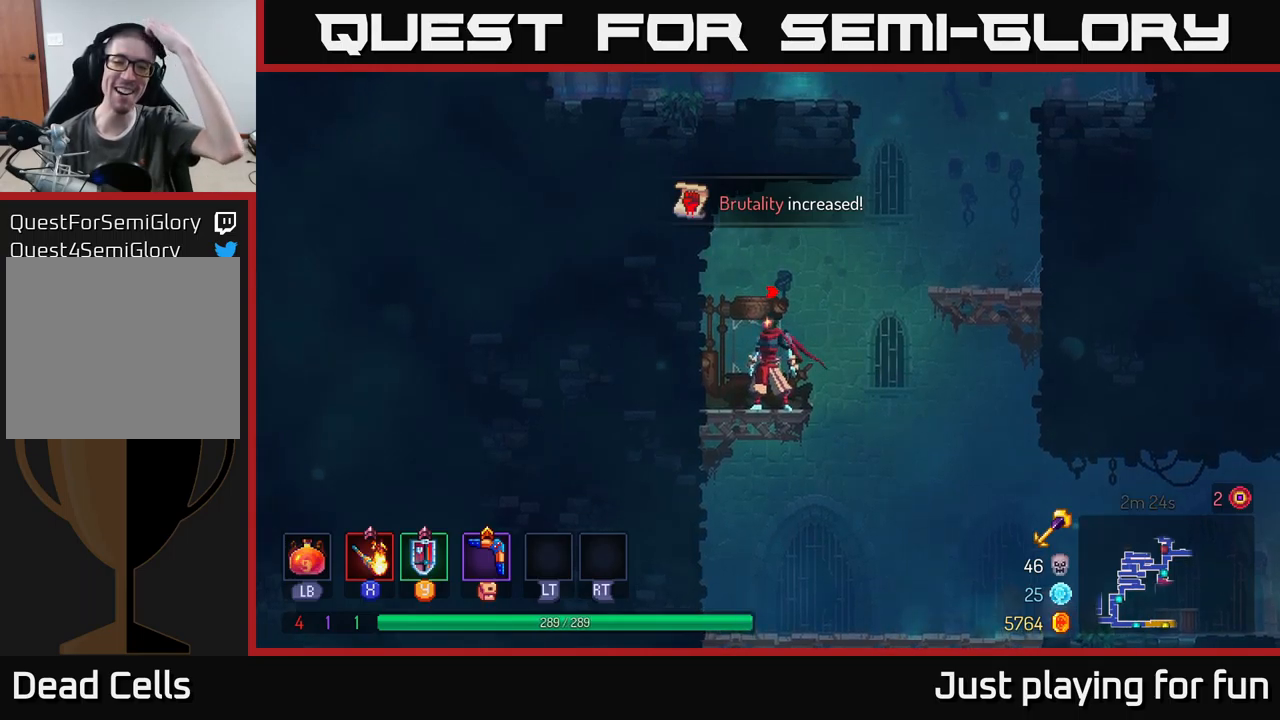
{"buttons": [], "left_stick": "center", "right_stick": "center", "events": []}
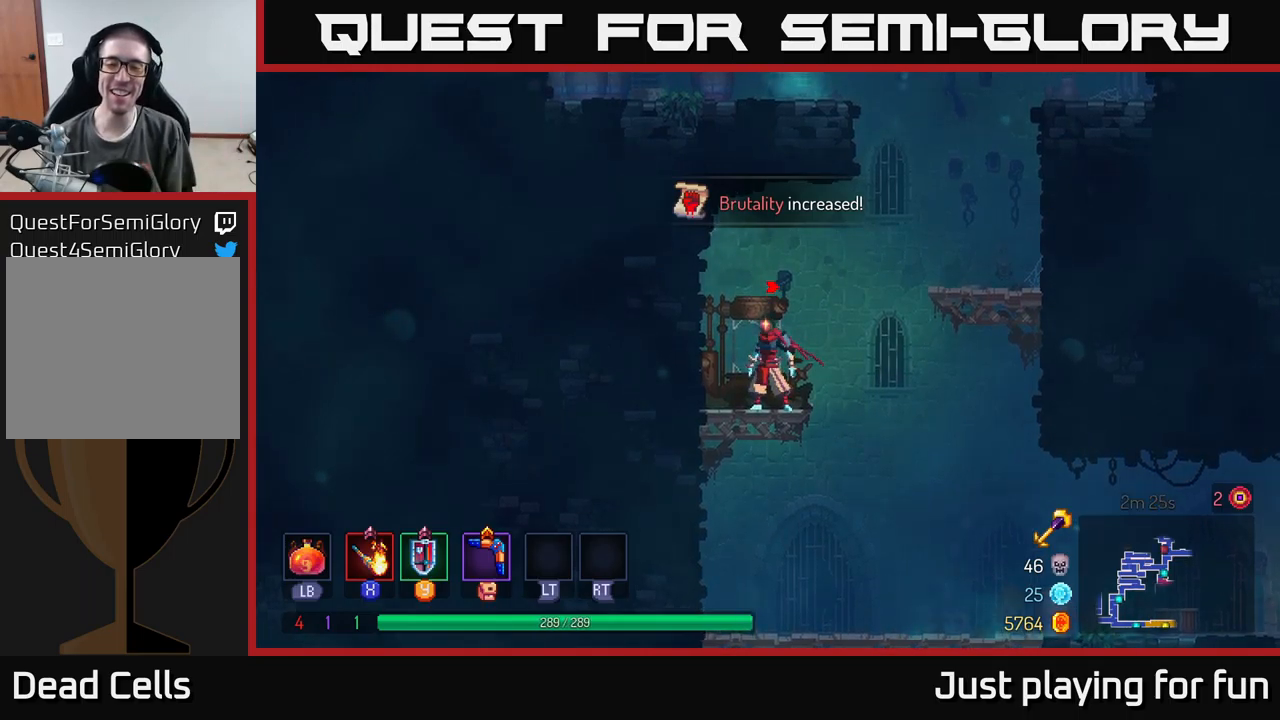
{"buttons": [], "left_stick": "right", "right_stick": "center", "events": [[450, "left_stick", "right"]]}
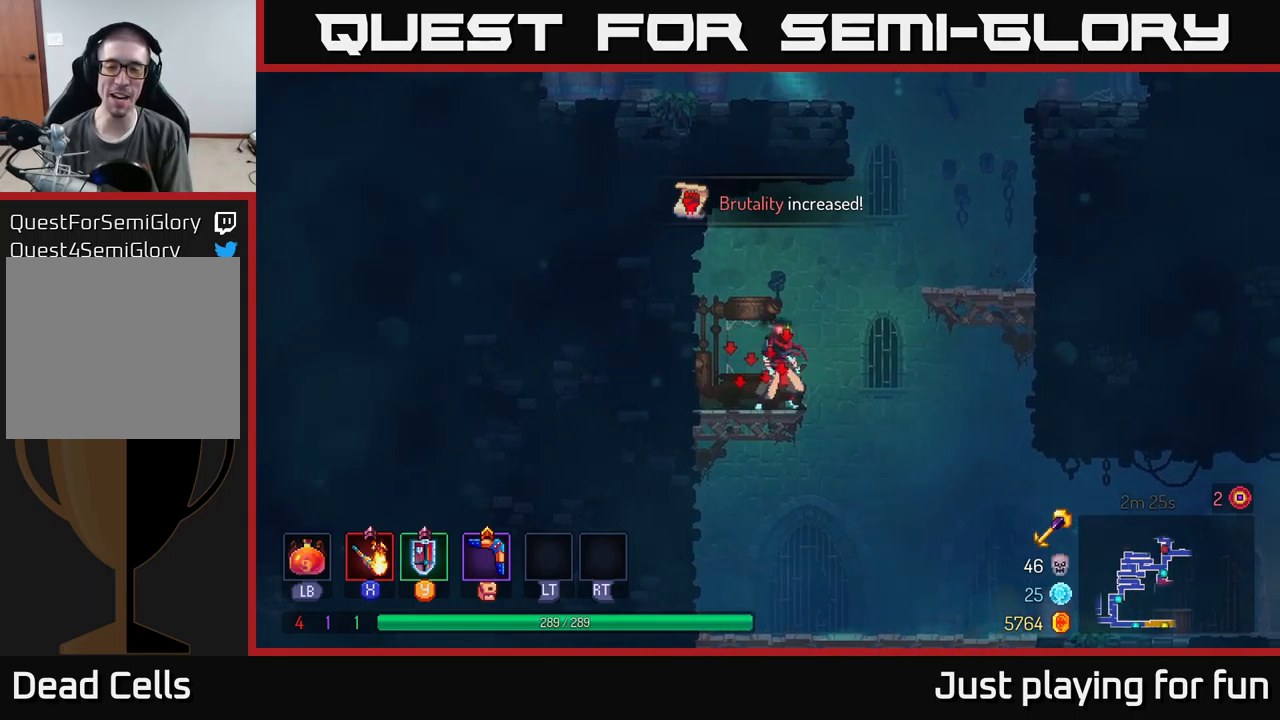
{"buttons": [], "left_stick": "right", "right_stick": "center", "events": [[267, "left_stick", "center"], [433, "left_stick", "right"]]}
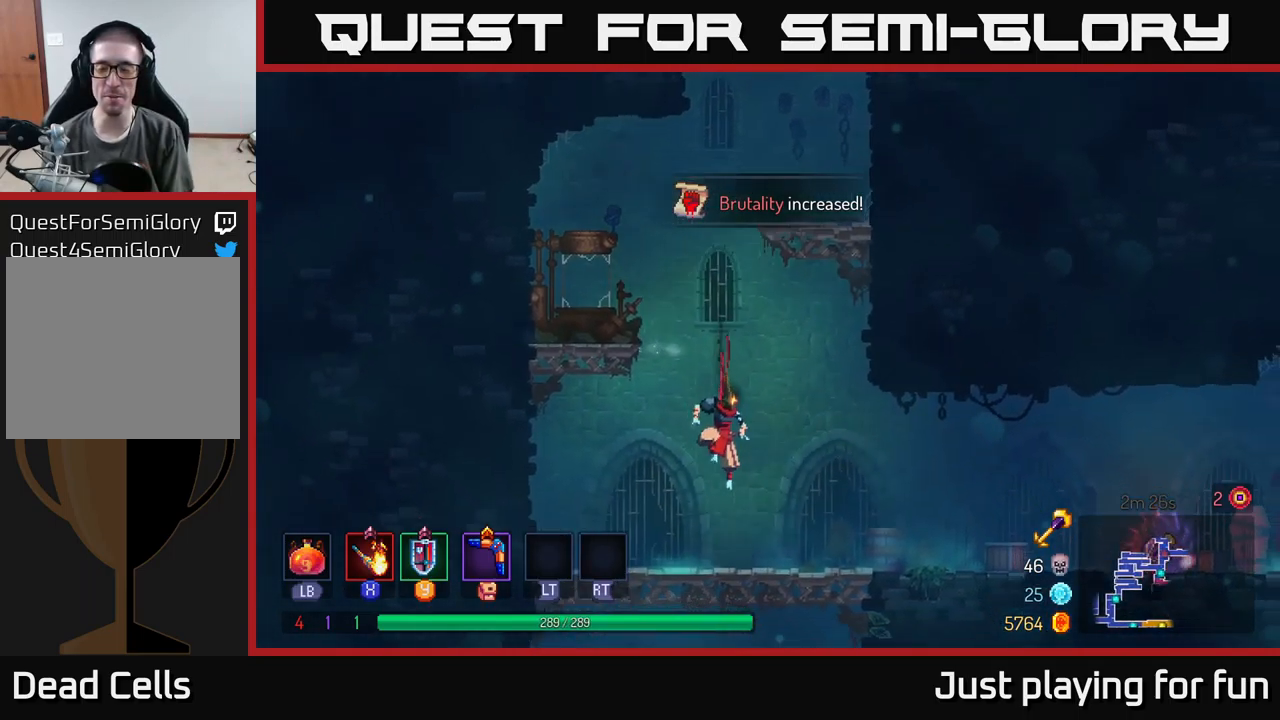
{"buttons": [], "left_stick": "right", "right_stick": "center", "events": [[167, "B", "down"], [283, "B", "up"]]}
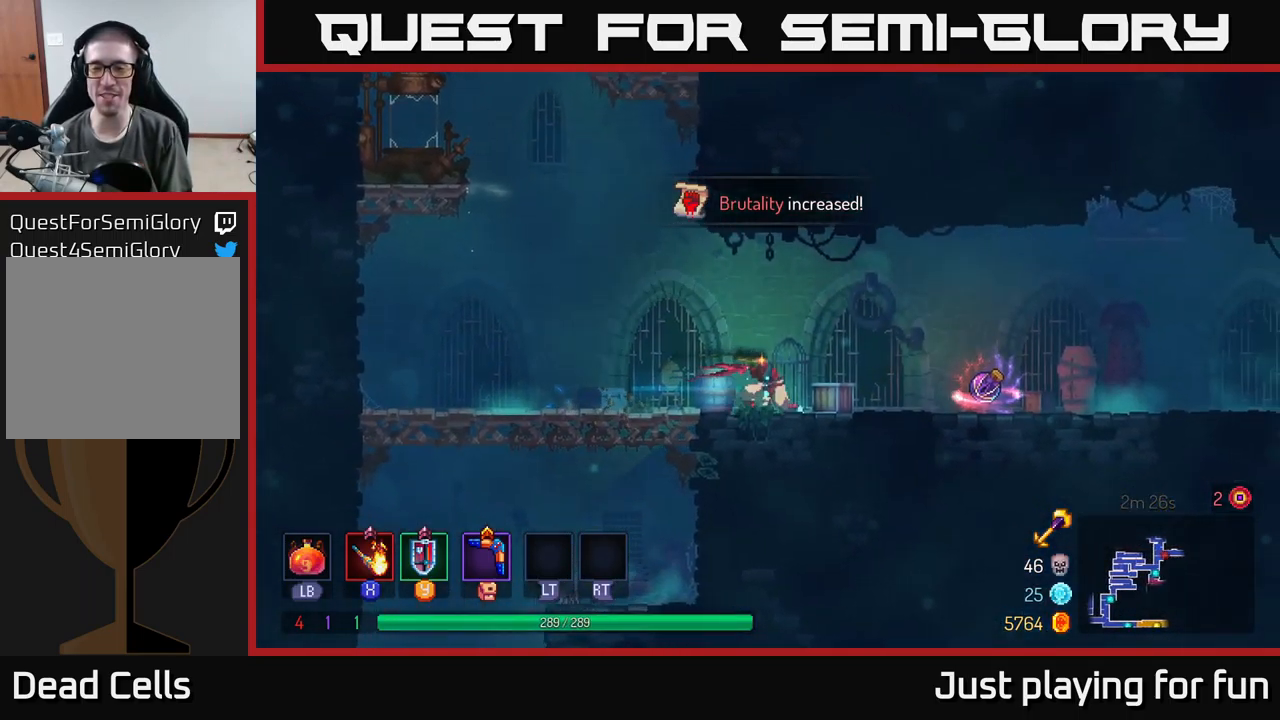
{"buttons": [], "left_stick": "left", "right_stick": "center", "events": [[333, "left_stick", "center"], [383, "left_stick", "left"]]}
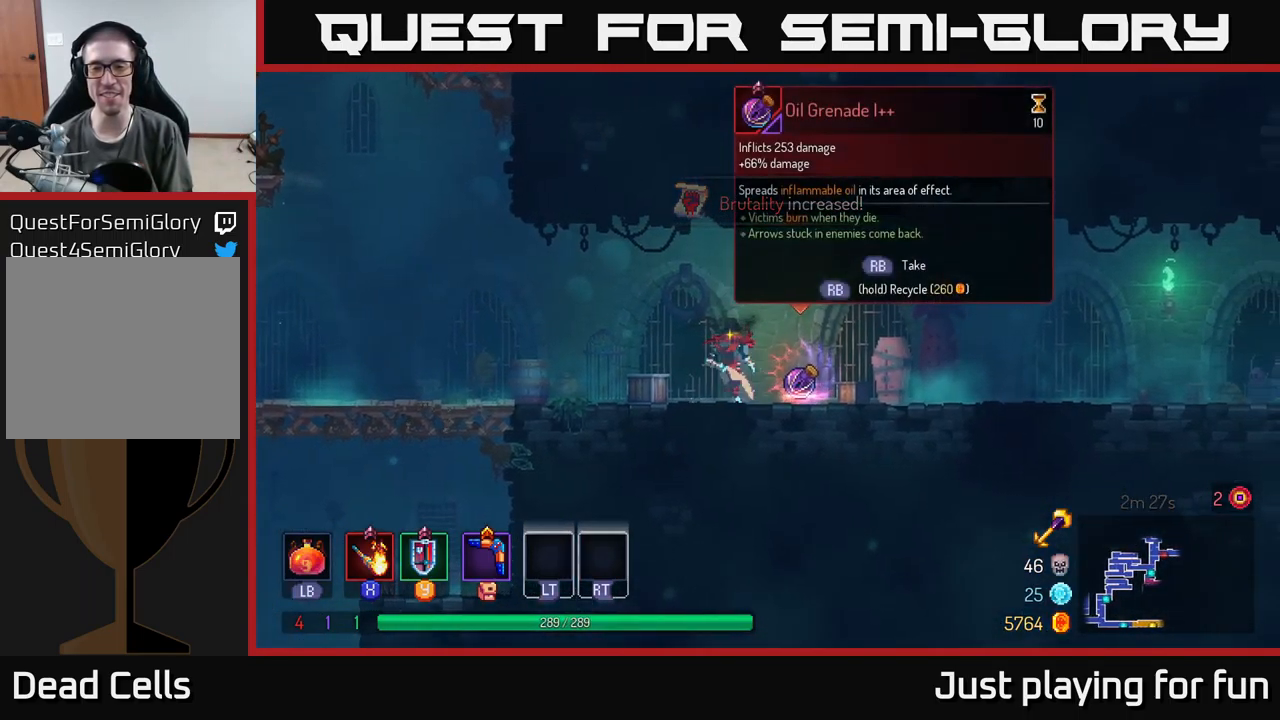
{"buttons": [], "left_stick": "center", "right_stick": "center", "events": [[100, "left_stick", "right"], [417, "left_stick", "center"]]}
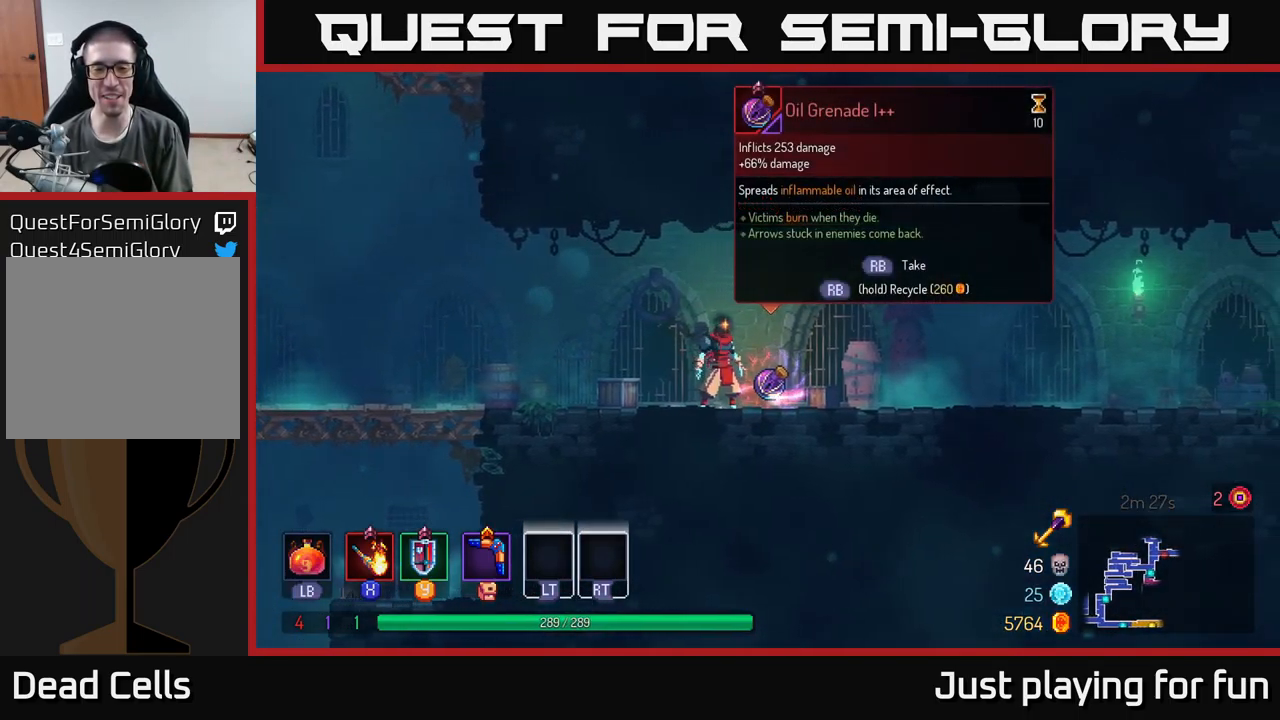
{"buttons": [], "left_stick": "center", "right_stick": "center", "events": []}
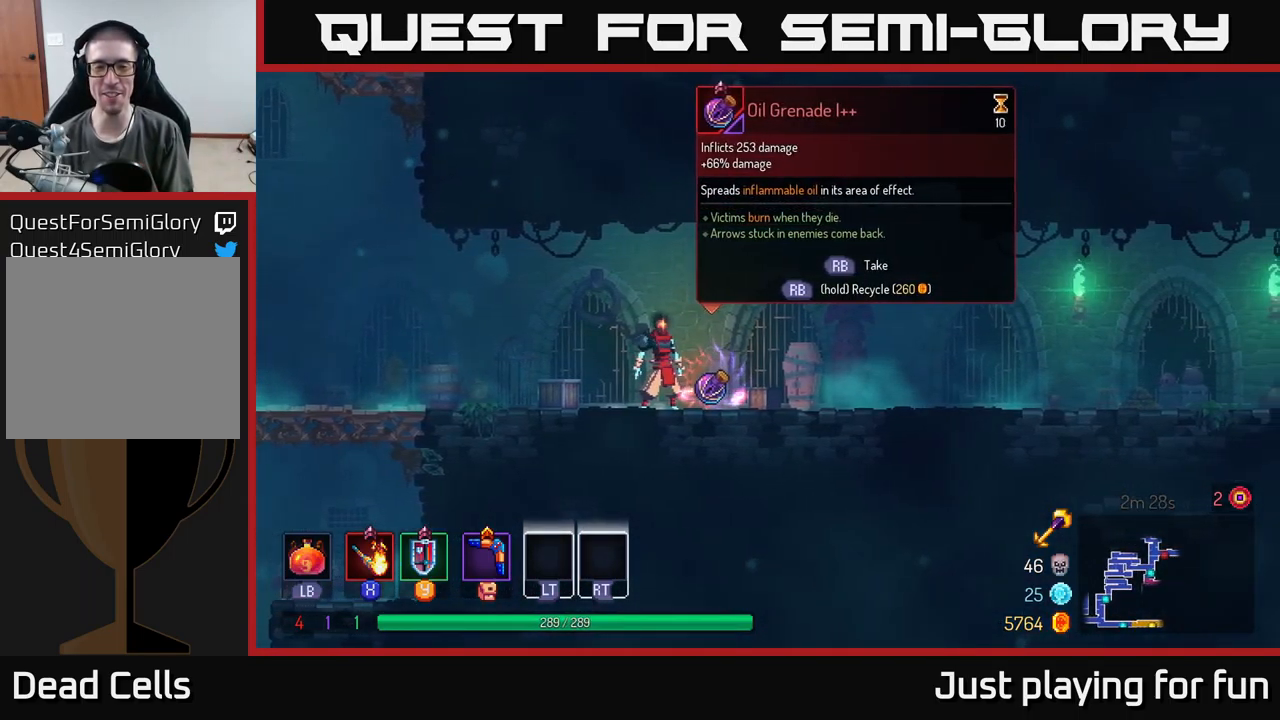
{"buttons": [], "left_stick": "left", "right_stick": "center", "events": [[67, "left_stick", "right"], [367, "left_stick", "left"]]}
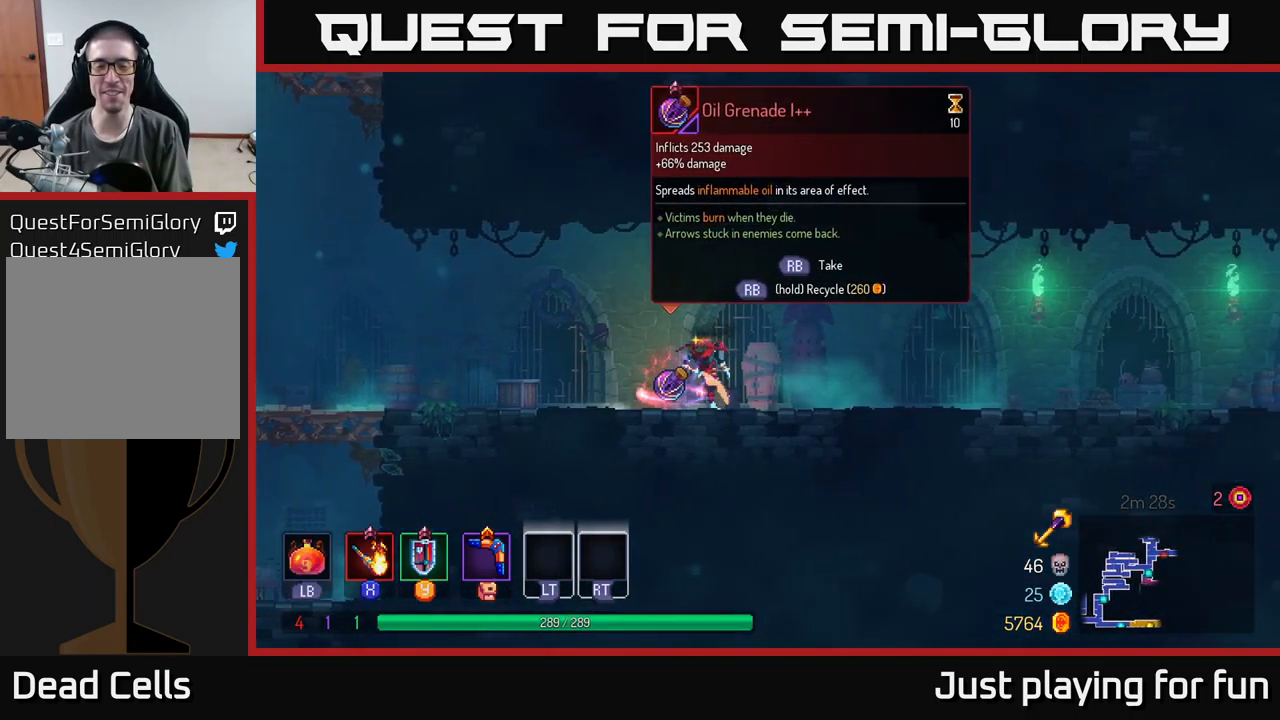
{"buttons": ["R1"], "left_stick": "center", "right_stick": "center", "events": [[67, "left_stick", "center"], [316, "R1", "down"]]}
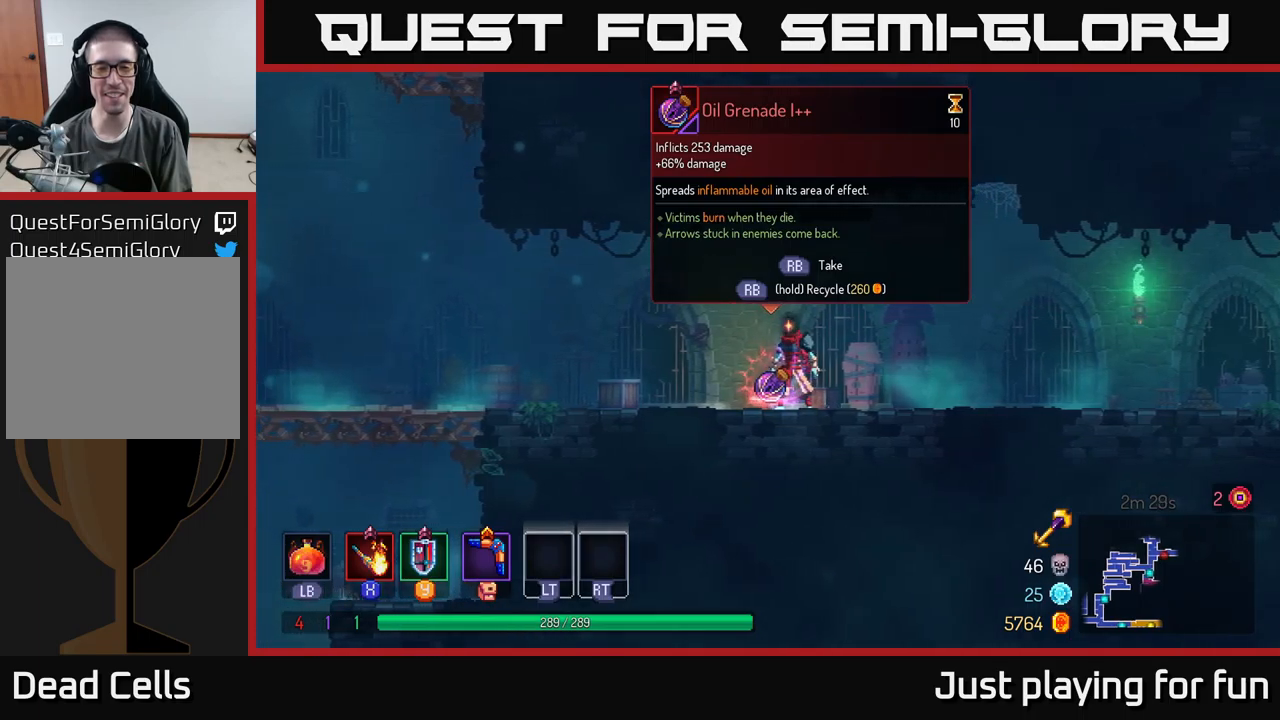
{"buttons": ["R1"], "left_stick": "center", "right_stick": "center", "events": []}
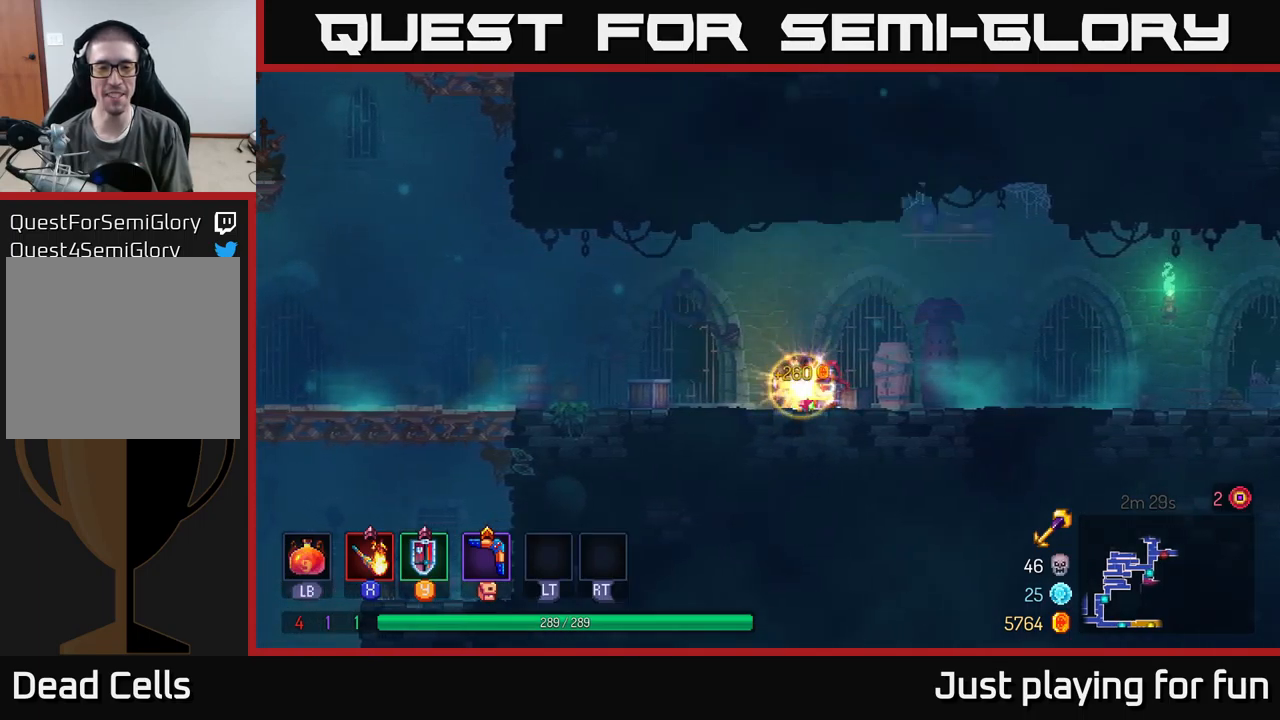
{"buttons": [], "left_stick": "left", "right_stick": "center", "events": [[350, "R1", "up"], [467, "left_stick", "left"]]}
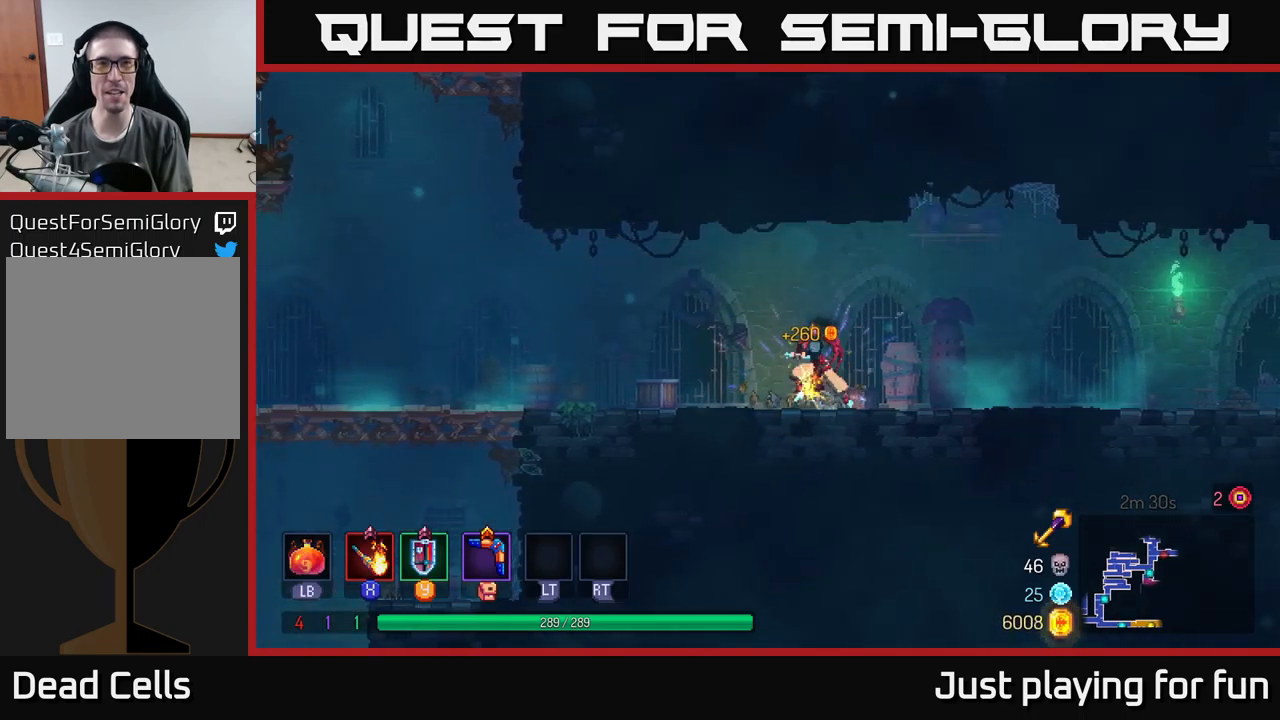
{"buttons": [], "left_stick": "right", "right_stick": "center", "events": [[150, "left_stick", "center"], [217, "left_stick", "right"]]}
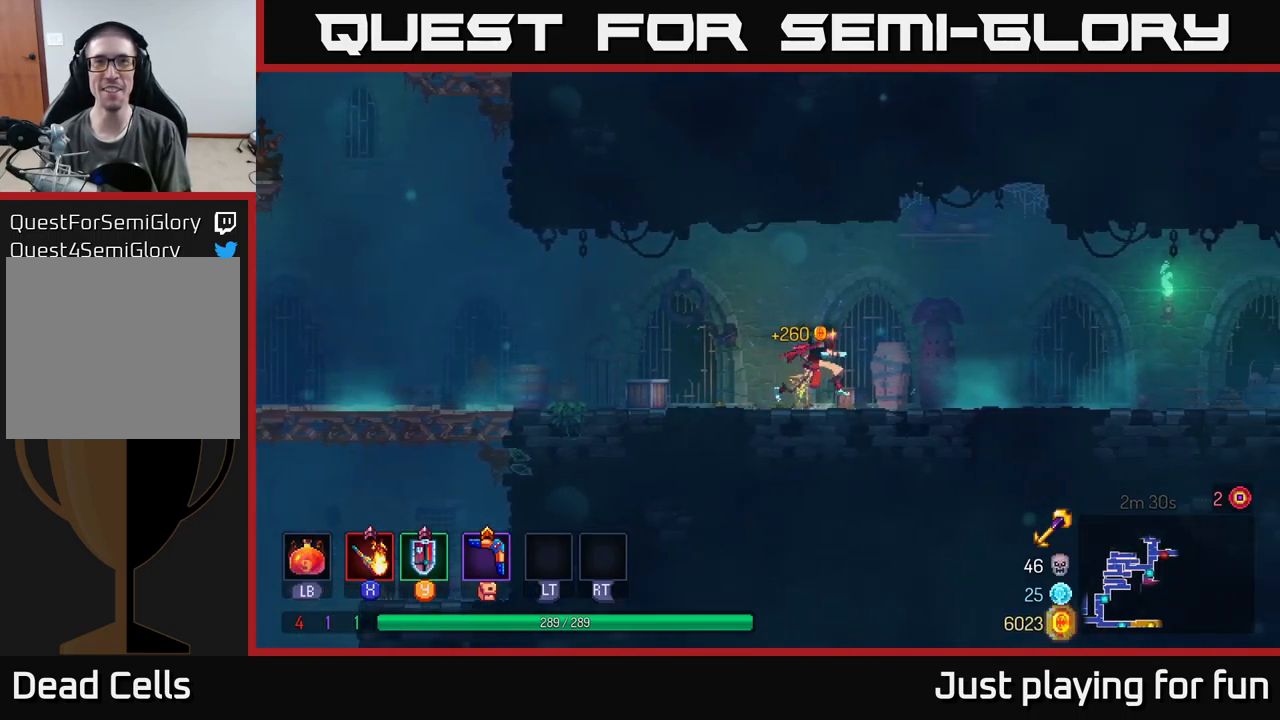
{"buttons": [], "left_stick": "right", "right_stick": "center", "events": [[184, "B", "down"], [367, "B", "up"]]}
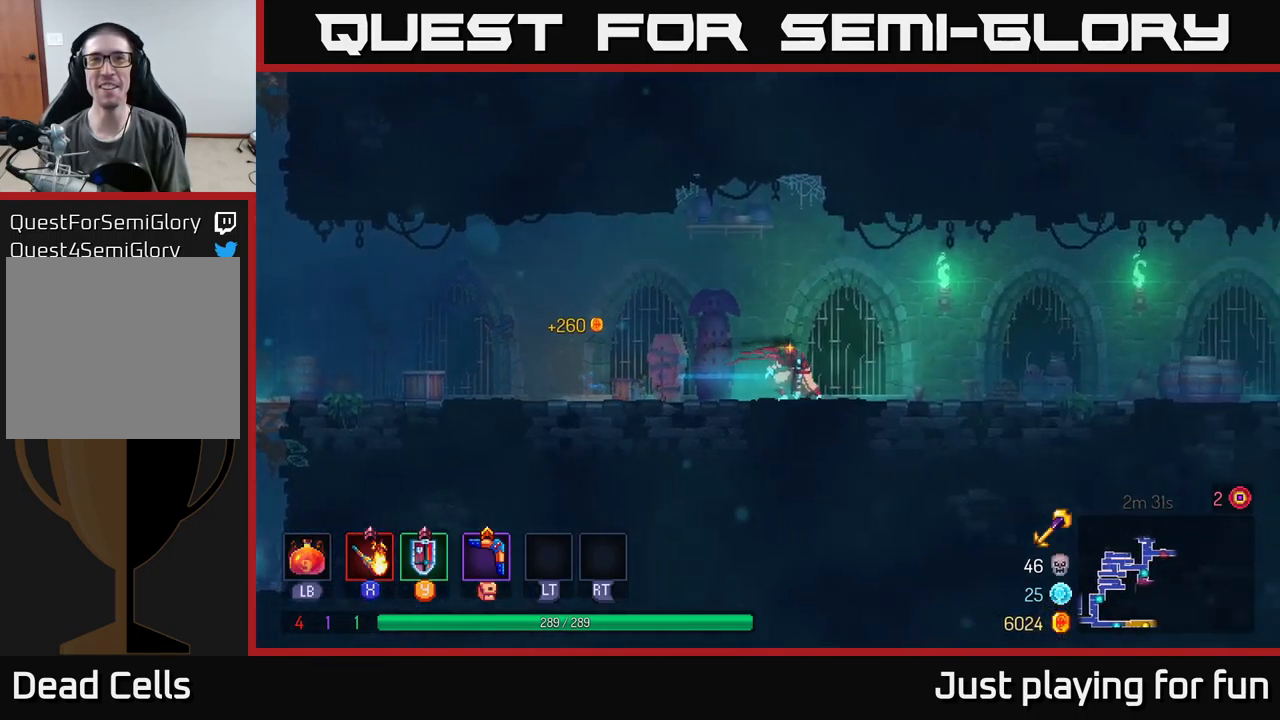
{"buttons": ["START"], "left_stick": "center", "right_stick": "center", "events": [[150, "left_stick", "center"], [200, "left_stick", "left"], [434, "START", "down"], [467, "left_stick", "center"]]}
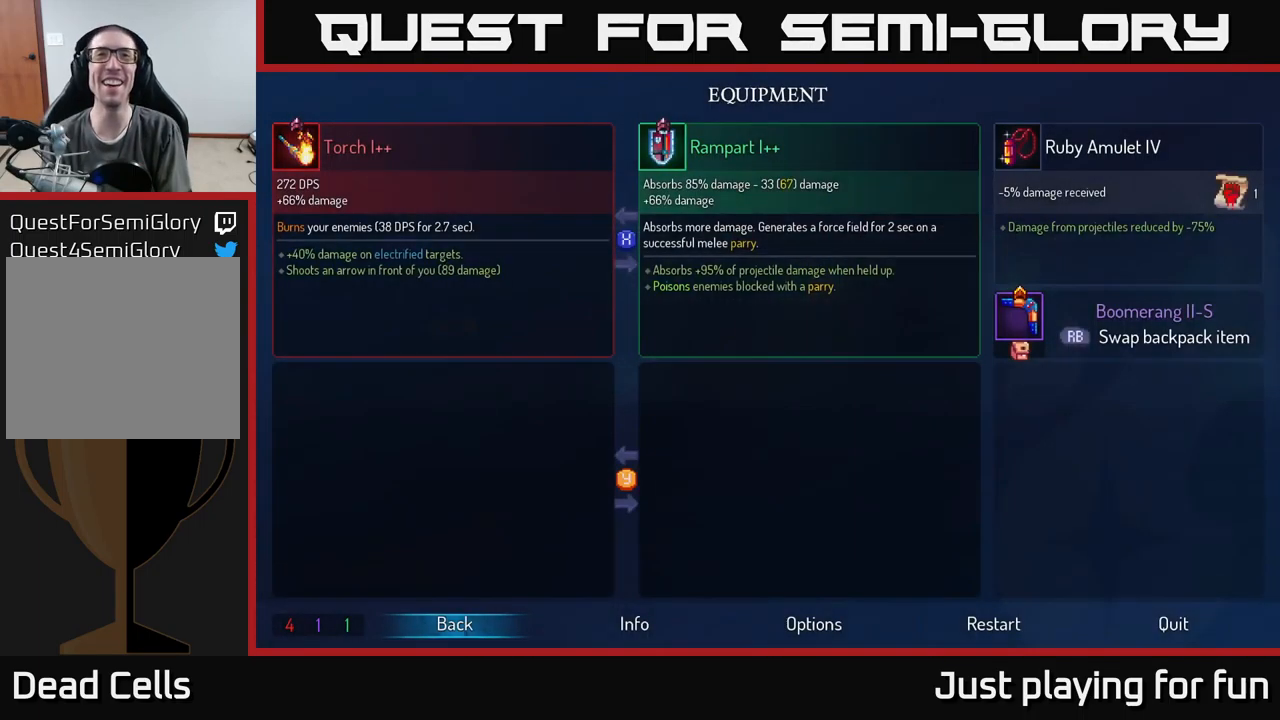
{"buttons": [], "left_stick": "center", "right_stick": "center", "events": [[100, "START", "up"]]}
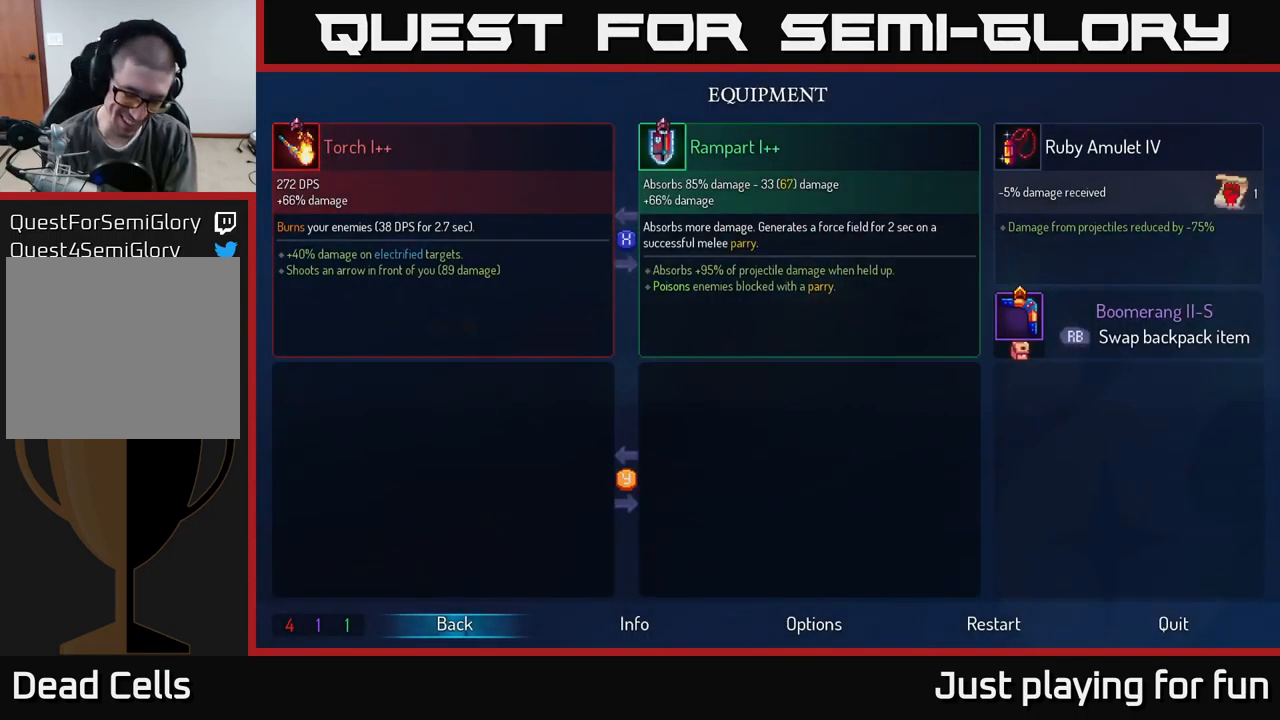
{"buttons": [], "left_stick": "center", "right_stick": "center", "events": []}
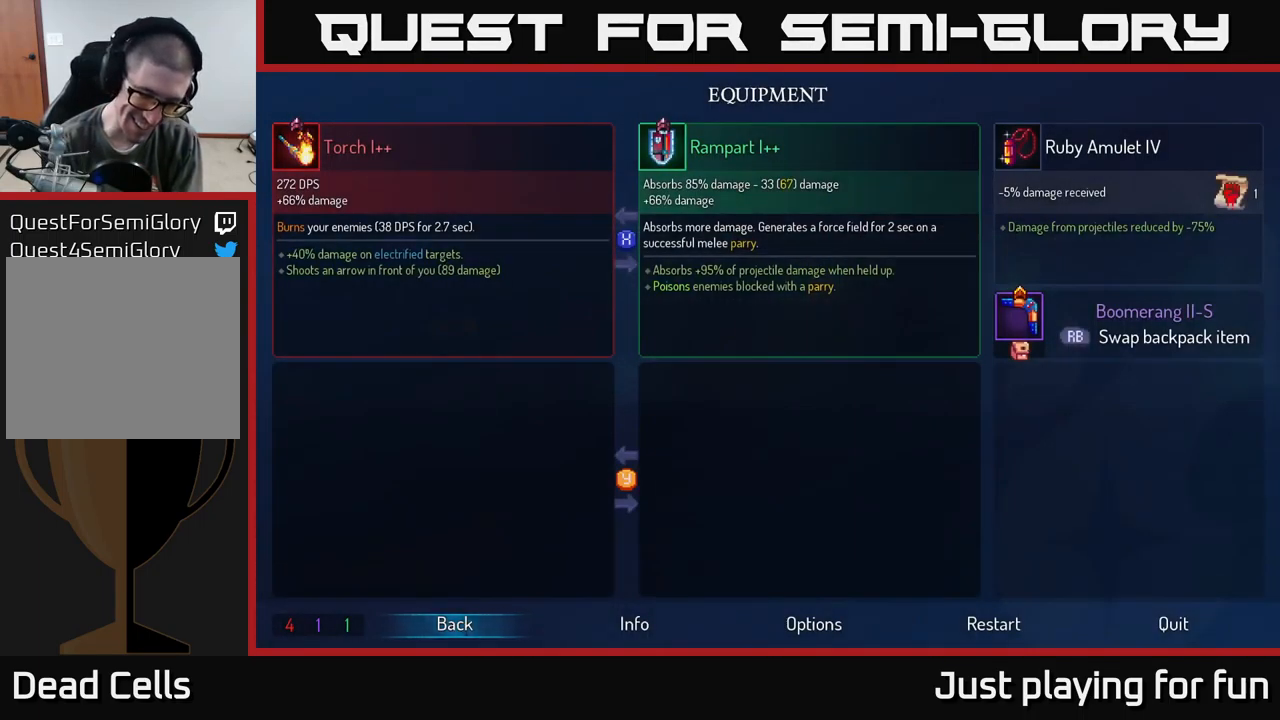
{"buttons": [], "left_stick": "center", "right_stick": "center", "events": []}
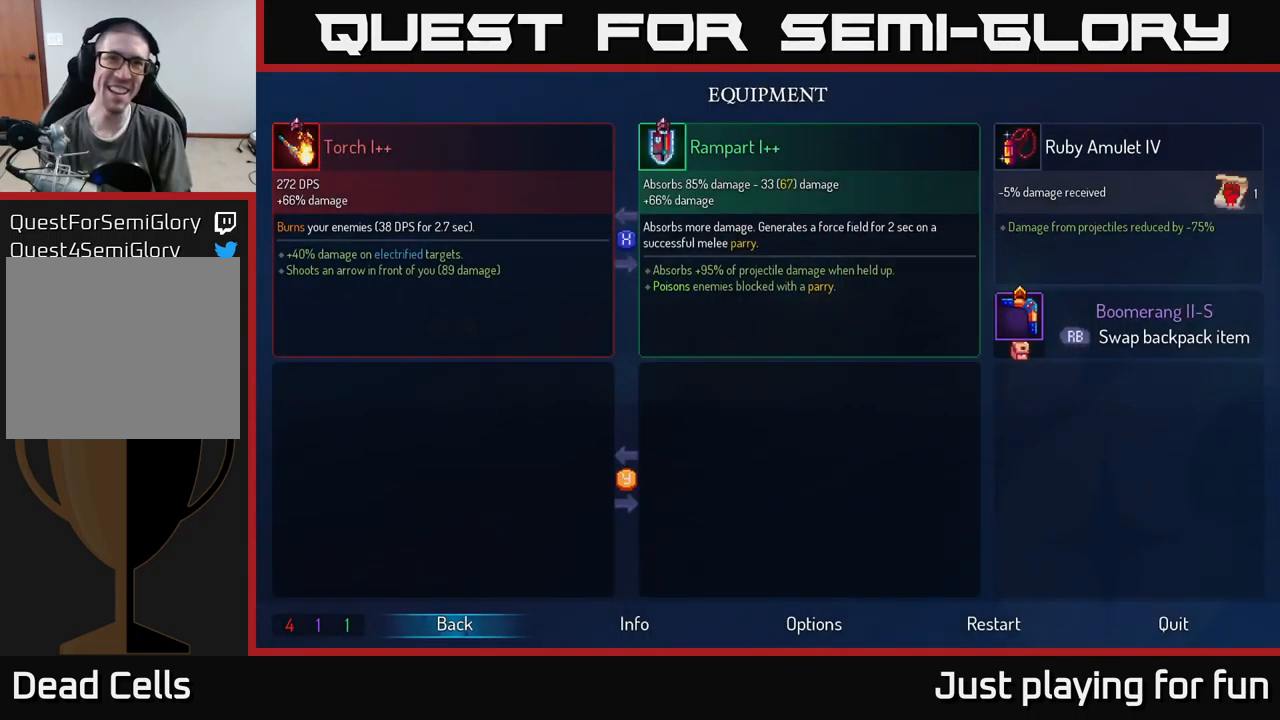
{"buttons": [], "left_stick": "center", "right_stick": "center", "events": []}
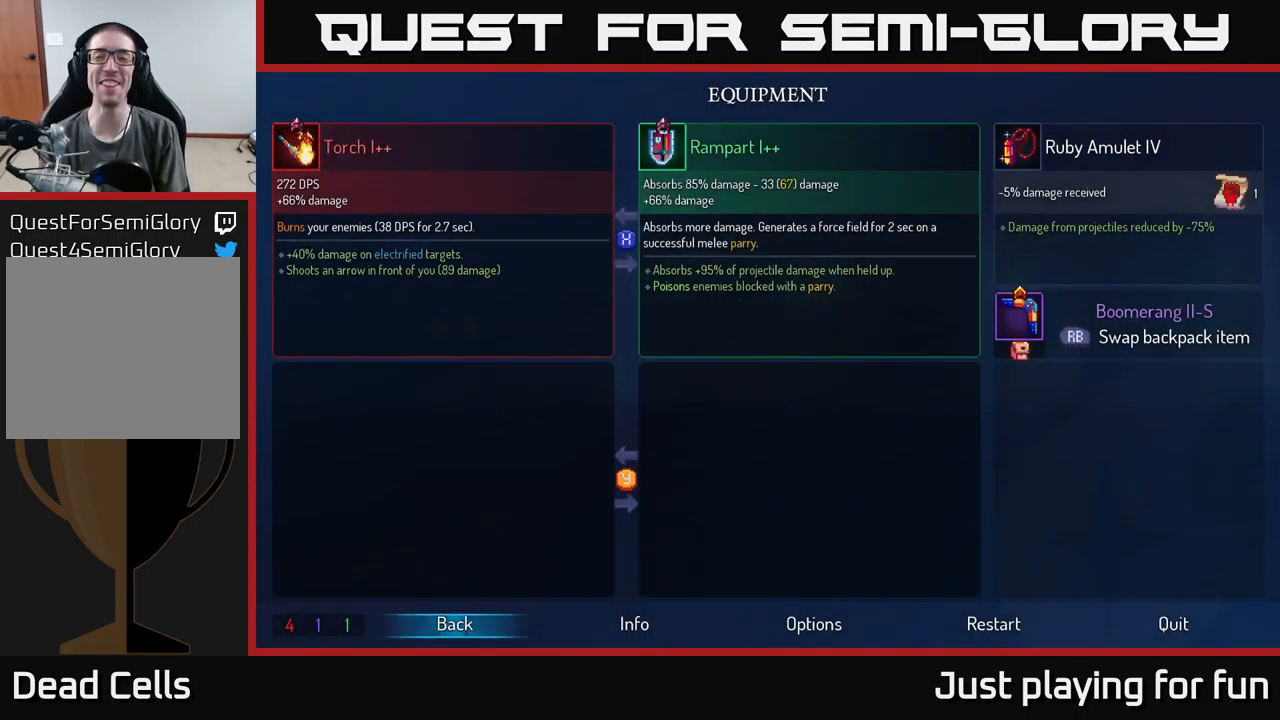
{"buttons": [], "left_stick": "center", "right_stick": "center", "events": []}
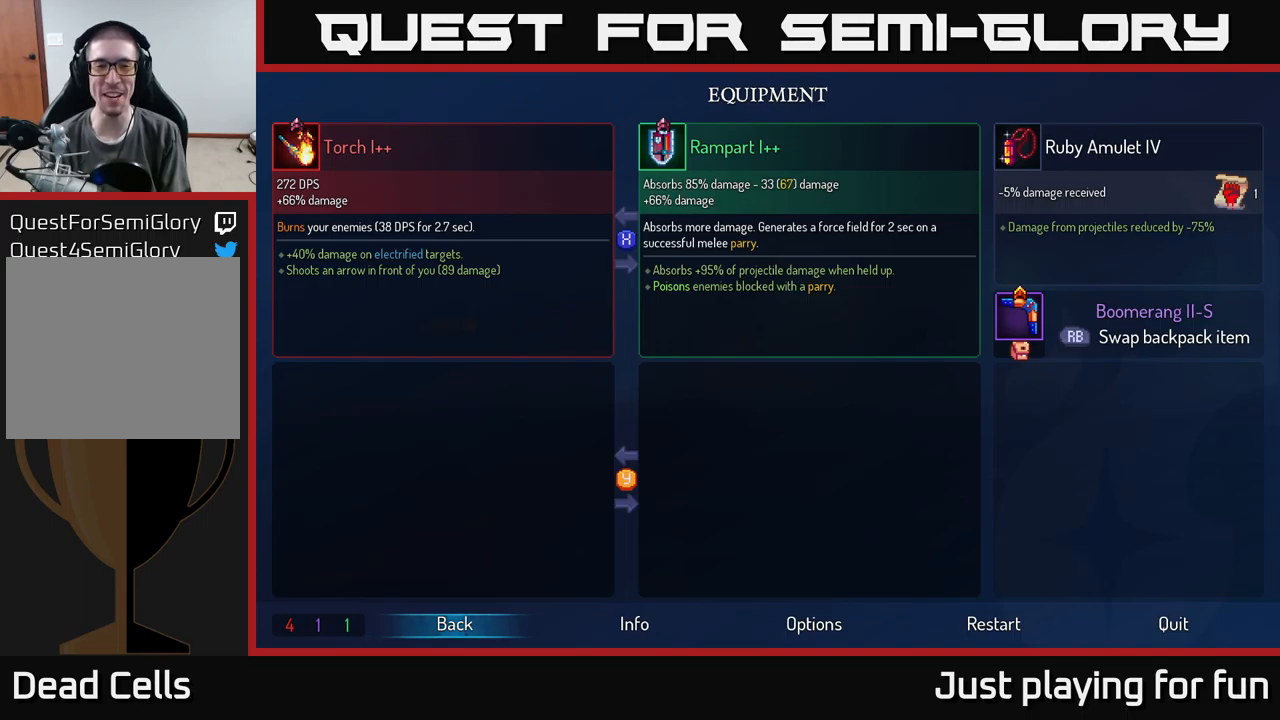
{"buttons": [], "left_stick": "center", "right_stick": "center", "events": []}
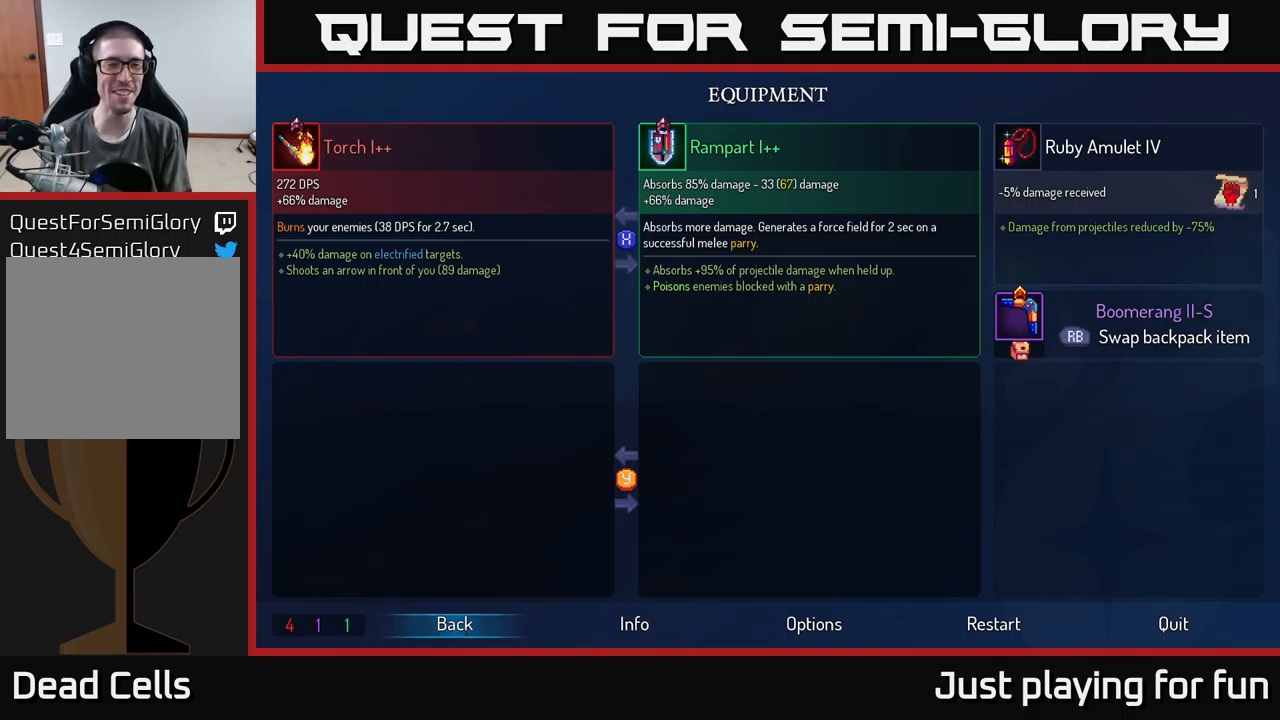
{"buttons": [], "left_stick": "center", "right_stick": "center", "events": [[283, "B", "down"], [400, "B", "up"]]}
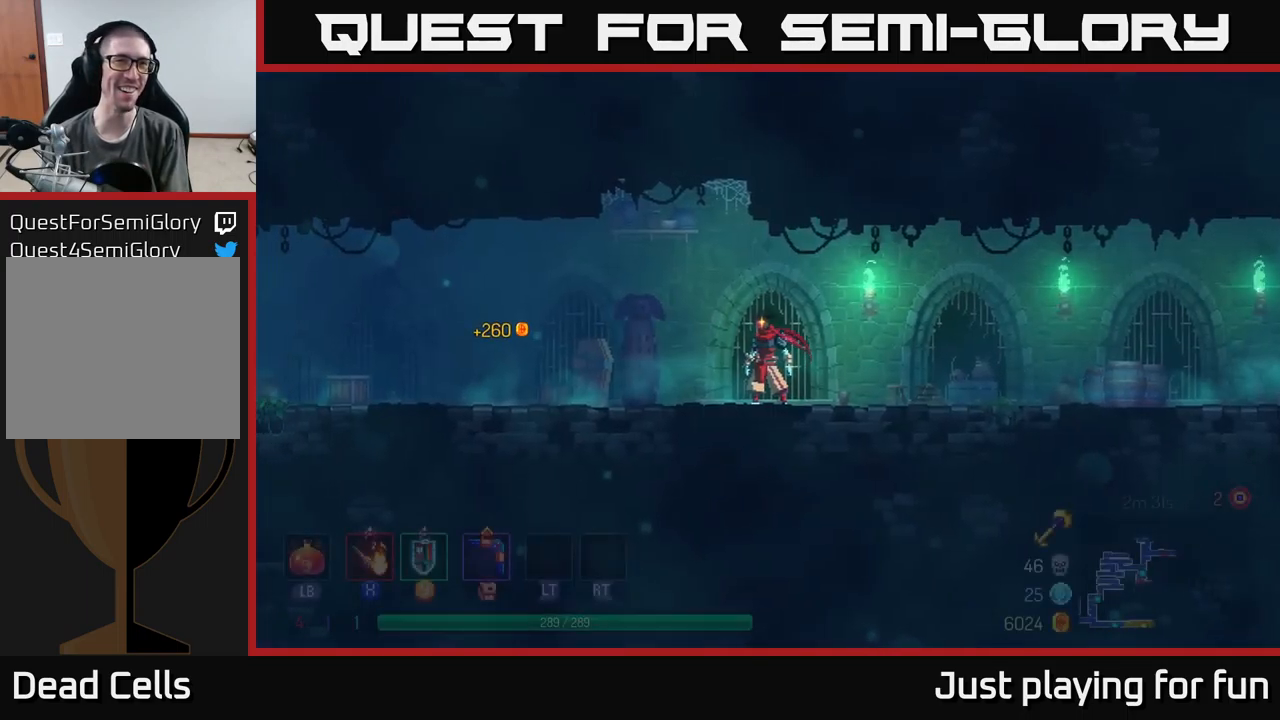
{"buttons": [], "left_stick": "right", "right_stick": "center", "events": [[83, "left_stick", "right"]]}
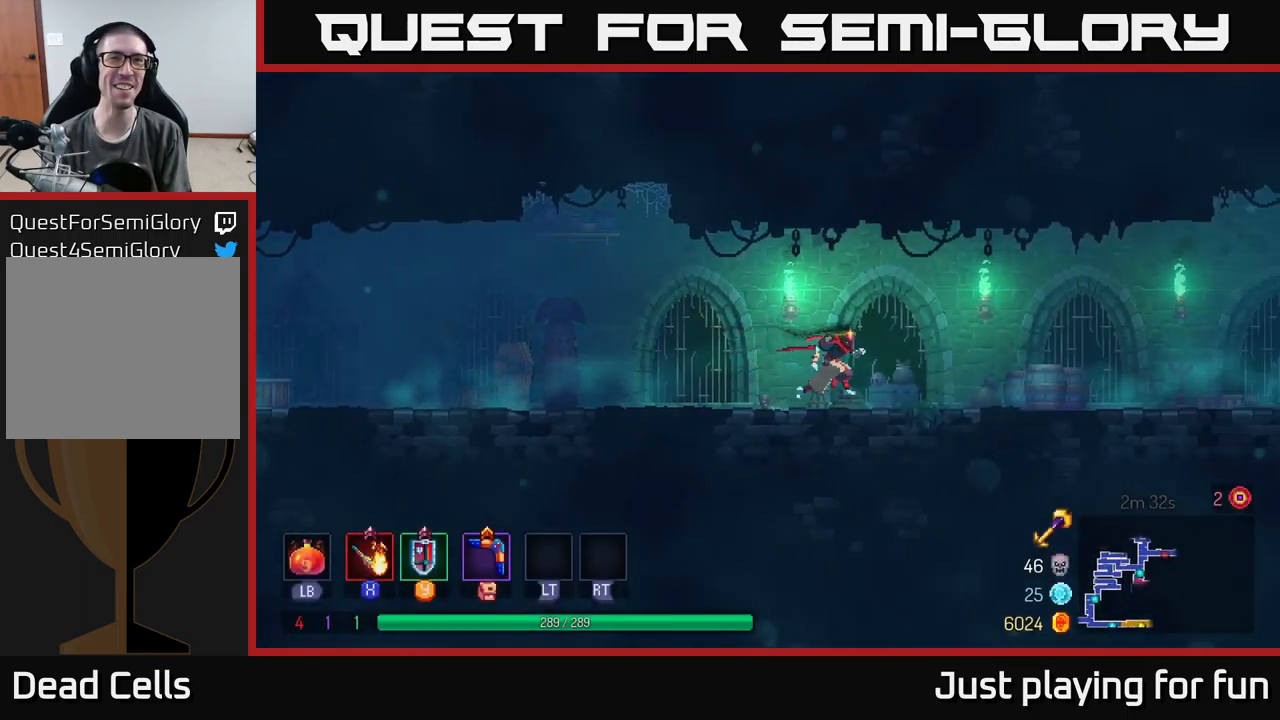
{"buttons": ["B"], "left_stick": "right", "right_stick": "center", "events": [[383, "B", "down"]]}
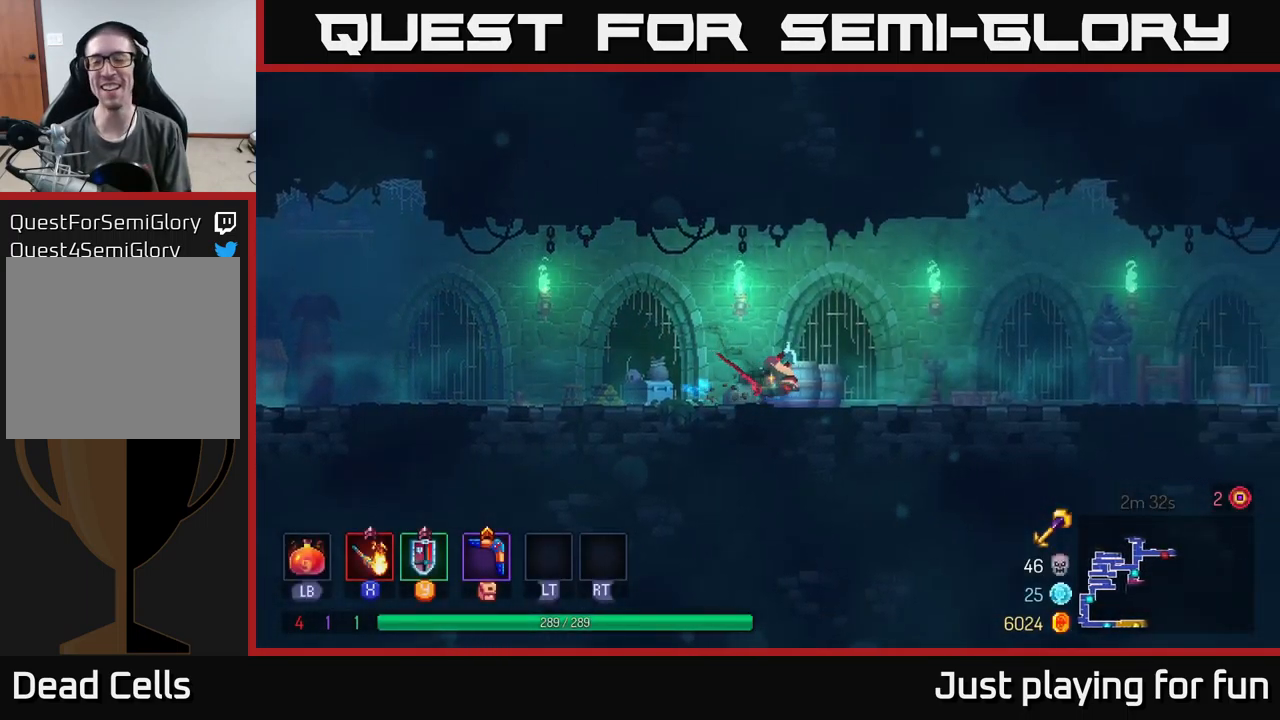
{"buttons": [], "left_stick": "right", "right_stick": "center", "events": [[16, "B", "up"], [283, "A", "down"], [400, "A", "up"]]}